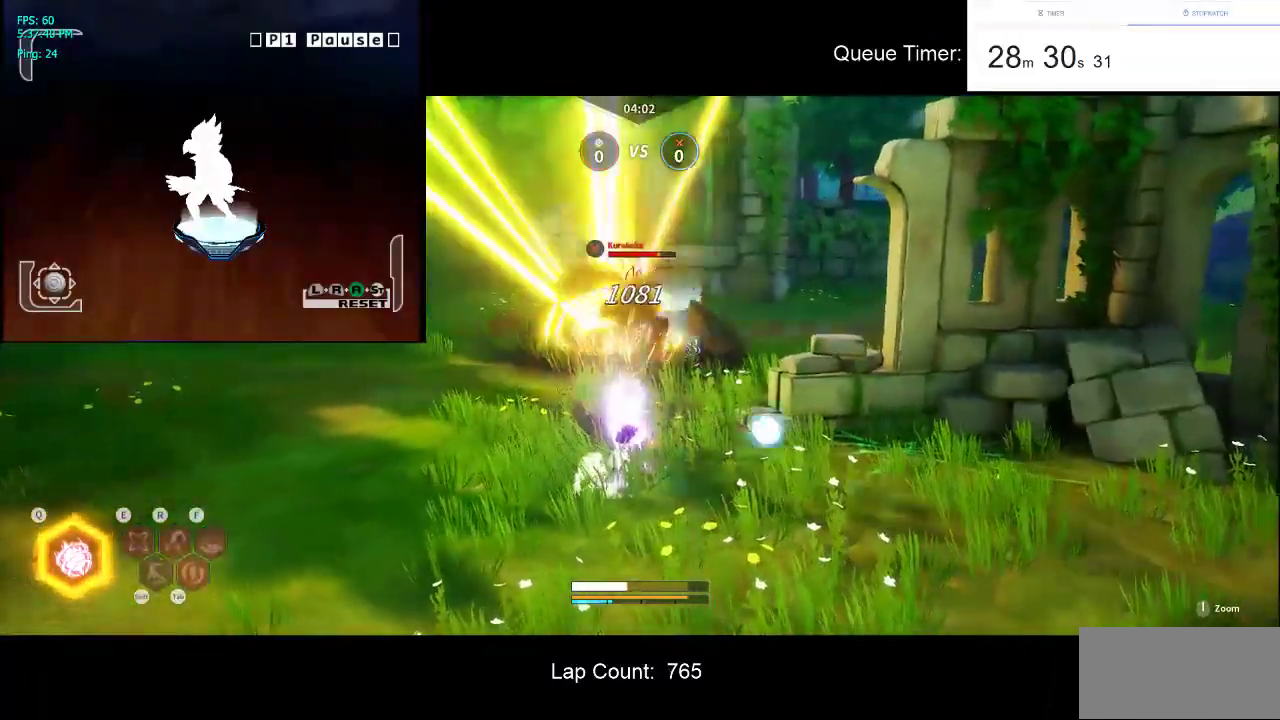
Gameplay with keyboard and mouse; each line is a JSON object with the keys and mouse buttons held at the frame after it. "events" lists presses ("down") and releases ("up") of "a", "ctrl", "d", "e", "f", "q", "r", "s", "shift", "space", "tab", "w", "mouse_left", "mouse_wheel" and "mouse_right" between this image and that frame as [ms after this image, input, new state], when the widget could be followed in between. "mouse_left", "mouse_wheel", "mouse_right" = the "left", "wheel", "right" buttons of the "mouse" list. No other keys are recorded. "wheel" means that the mouse wheel is clicked or scrolled. Not read: mouse_move.
{"keys": ["w"], "mouse": ["left"], "events": [[50, "mouse_left", "up"], [100, "mouse_left", "down"], [234, "mouse_left", "up"], [284, "mouse_left", "down"], [417, "mouse_left", "up"], [467, "mouse_left", "down"]]}
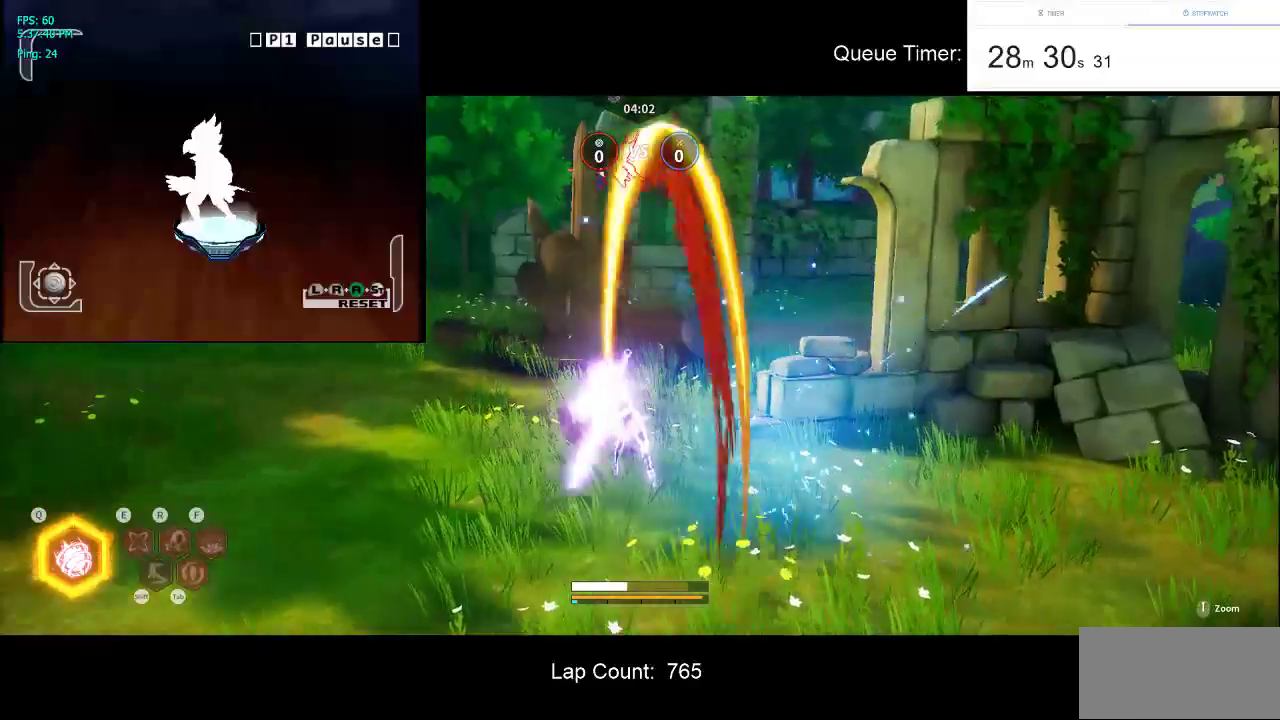
{"keys": ["w"], "mouse": [], "events": [[300, "mouse_left", "up"], [350, "mouse_left", "down"], [484, "mouse_left", "up"]]}
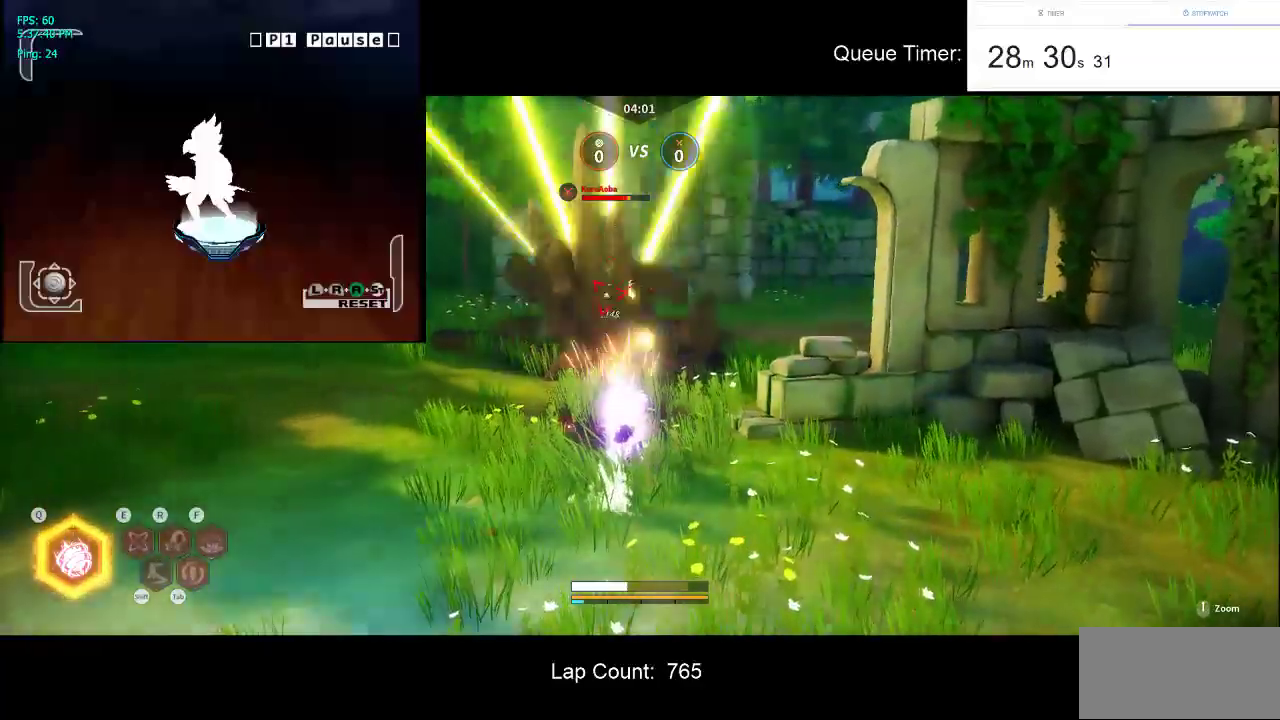
{"keys": ["w"], "mouse": [], "events": []}
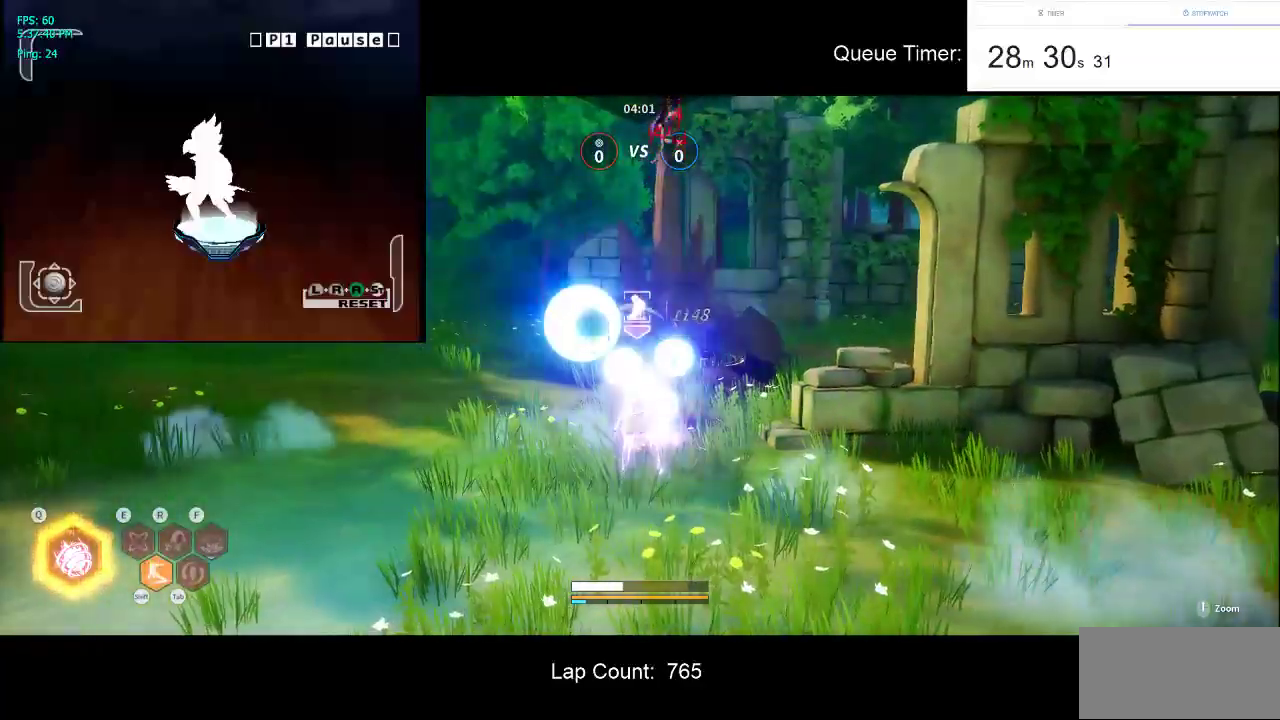
{"keys": ["w"], "mouse": [], "events": [[50, "w", "up"], [100, "w", "down"], [184, "w", "up"], [284, "w", "down"], [384, "w", "up"], [417, "w", "down"]]}
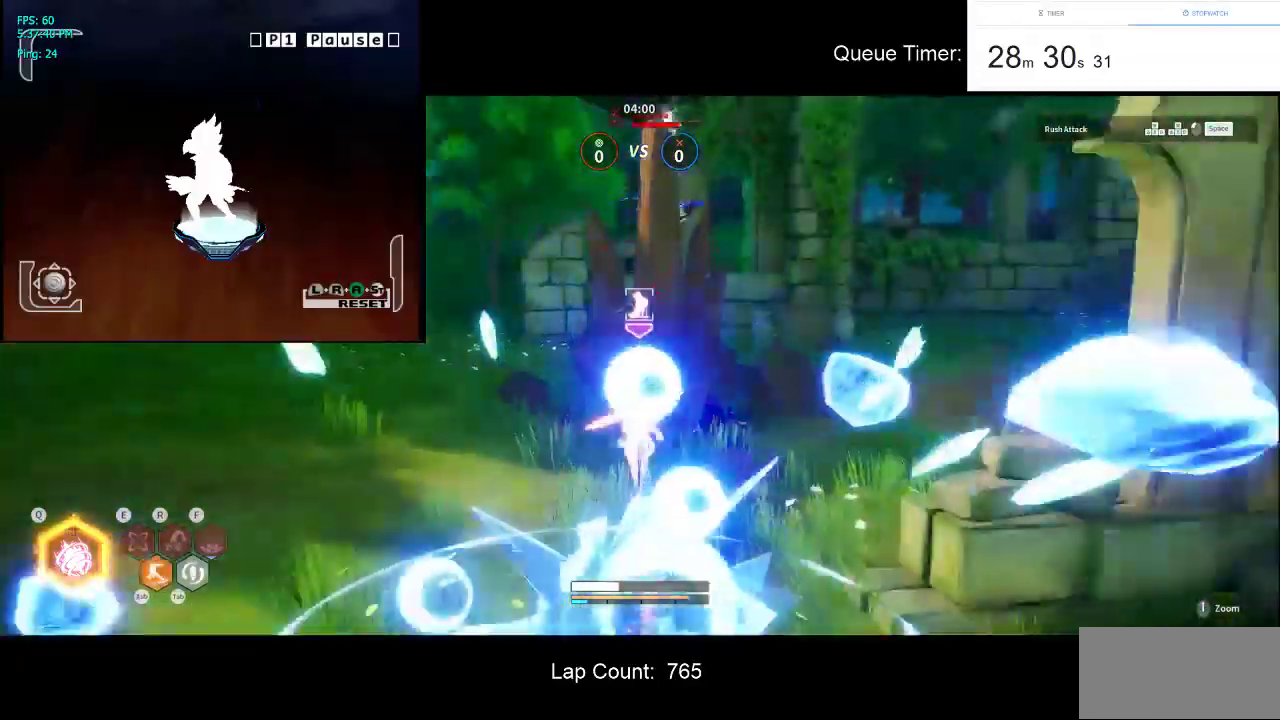
{"keys": [], "mouse": ["left"], "events": [[117, "mouse_left", "down"], [250, "mouse_left", "up"], [300, "mouse_left", "down"], [434, "w", "up"]]}
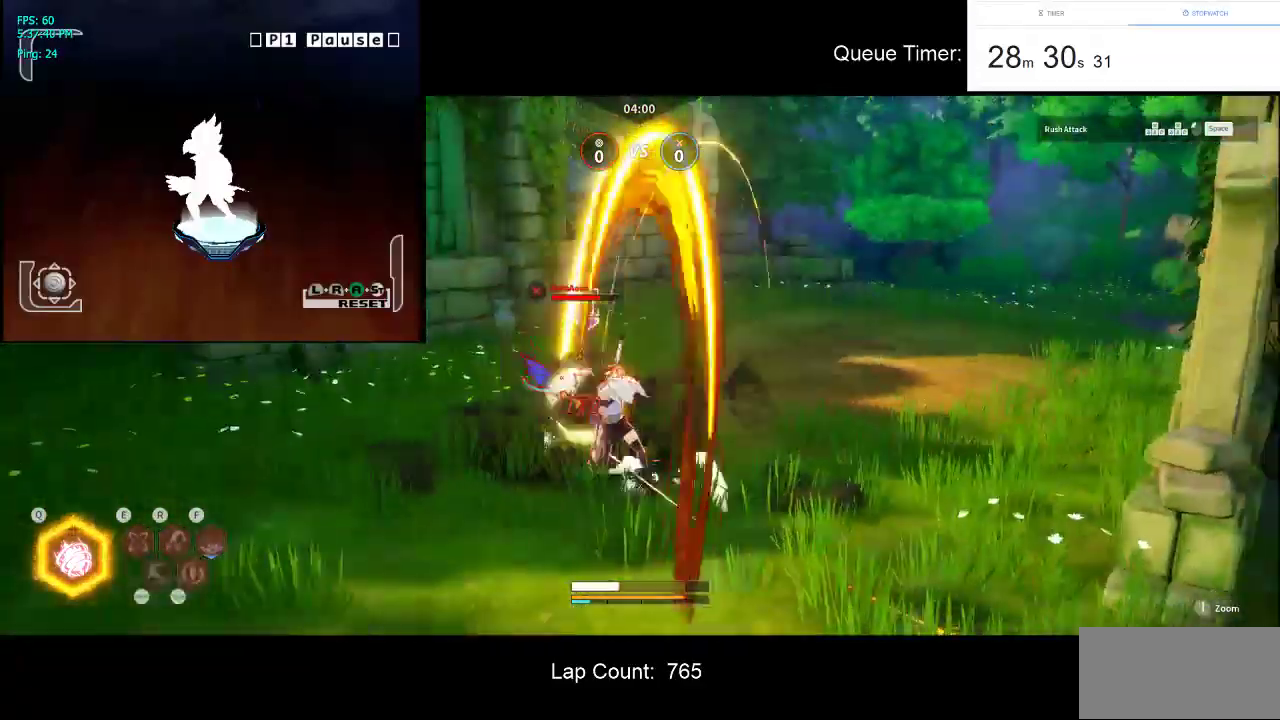
{"keys": ["space"], "mouse": [], "events": [[84, "mouse_left", "up"], [500, "space", "down"]]}
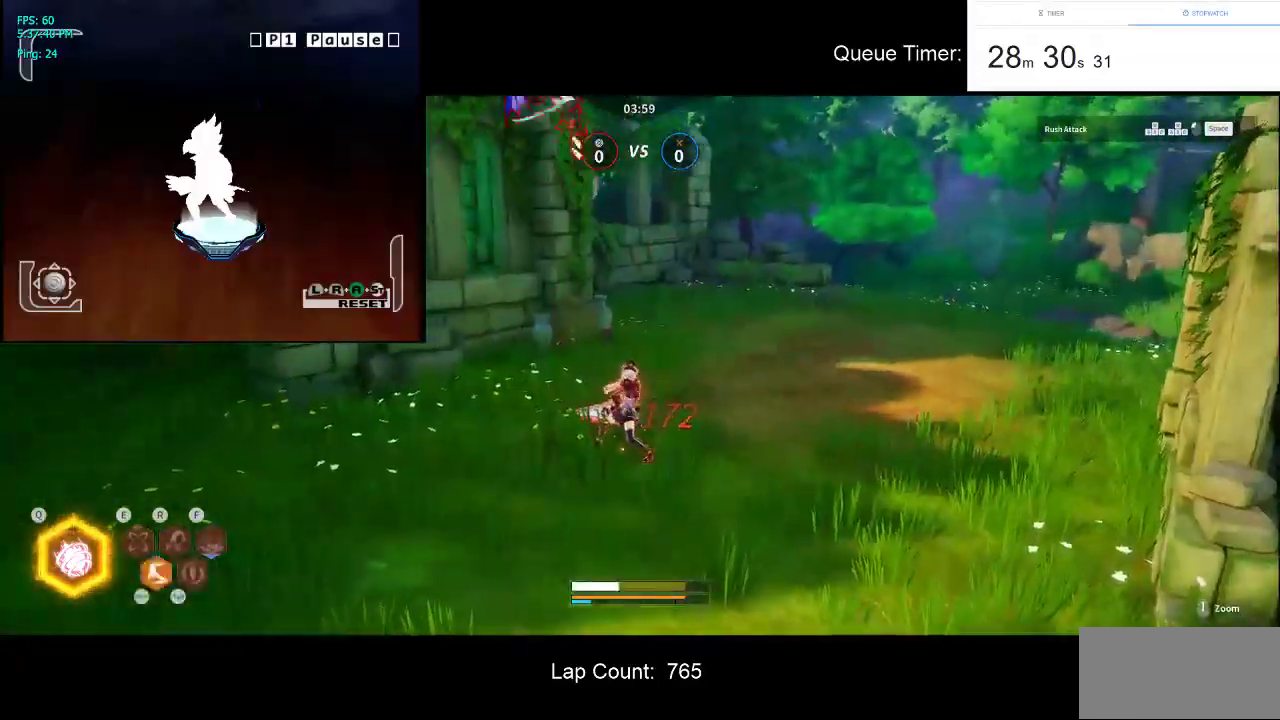
{"keys": [], "mouse": ["left"], "events": [[150, "space", "up"], [417, "mouse_left", "down"]]}
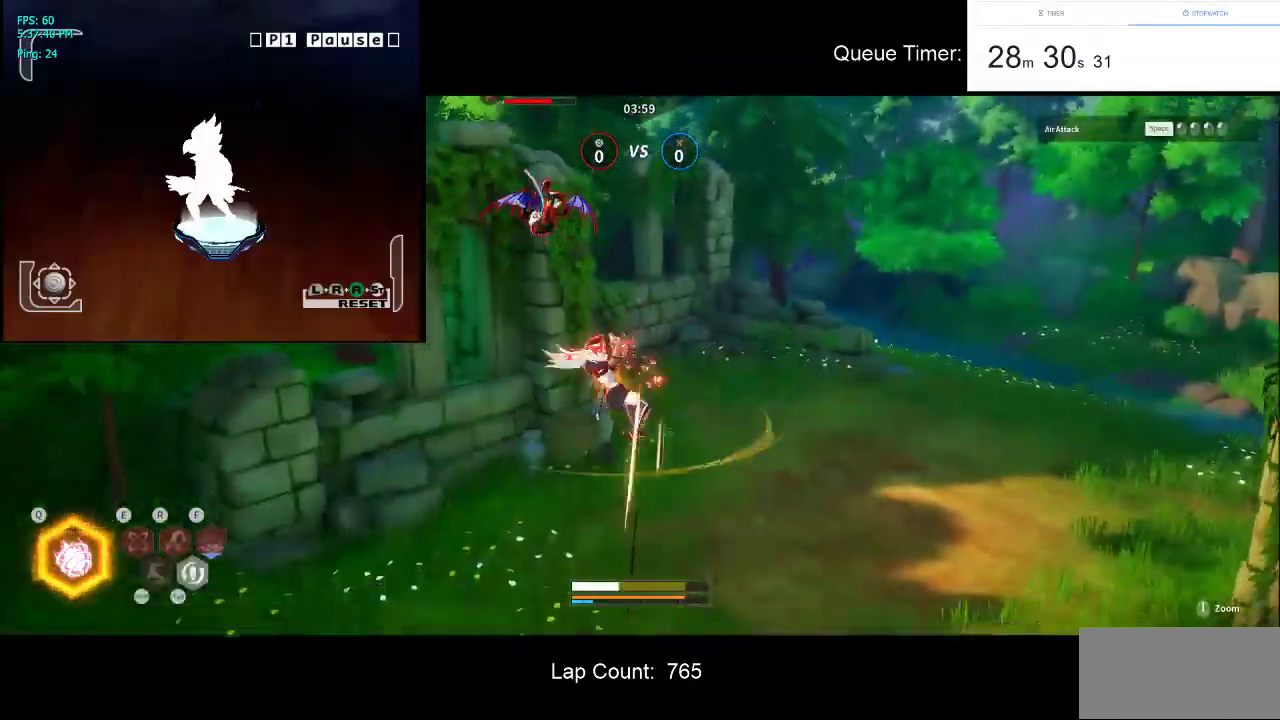
{"keys": [], "mouse": ["left"], "events": [[117, "mouse_left", "up"], [484, "mouse_left", "down"]]}
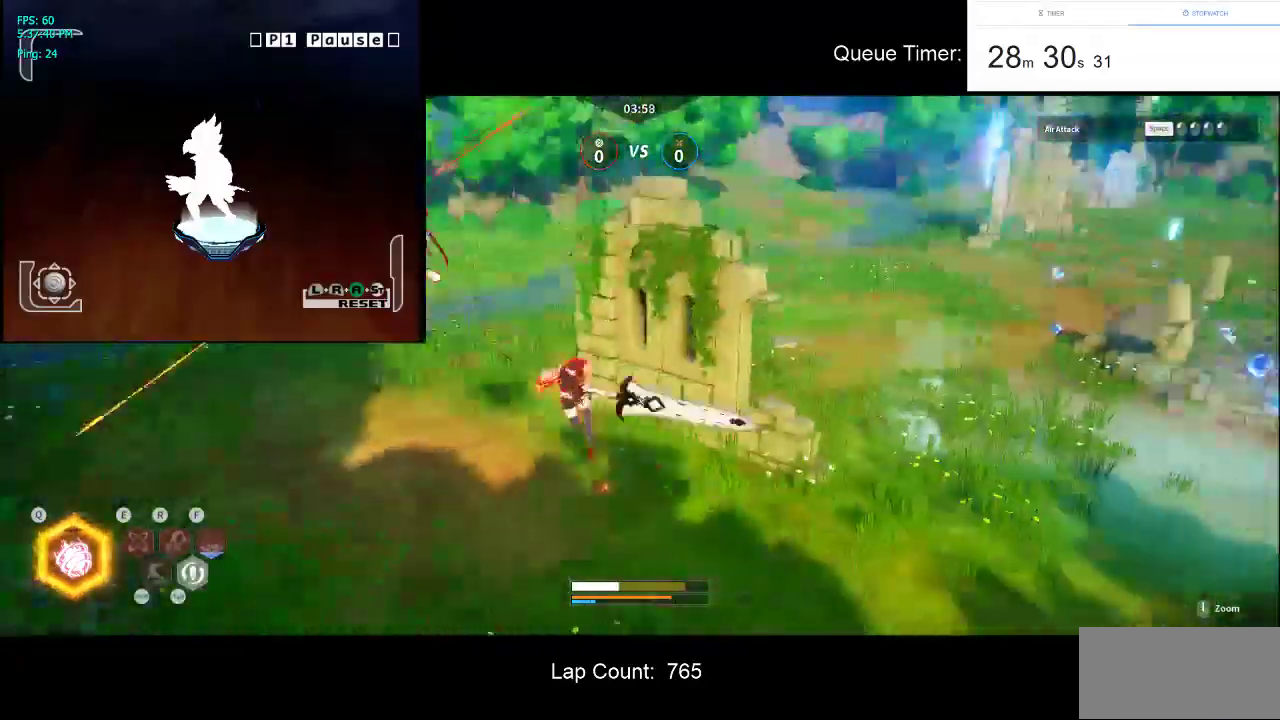
{"keys": [], "mouse": [], "events": [[167, "mouse_left", "up"]]}
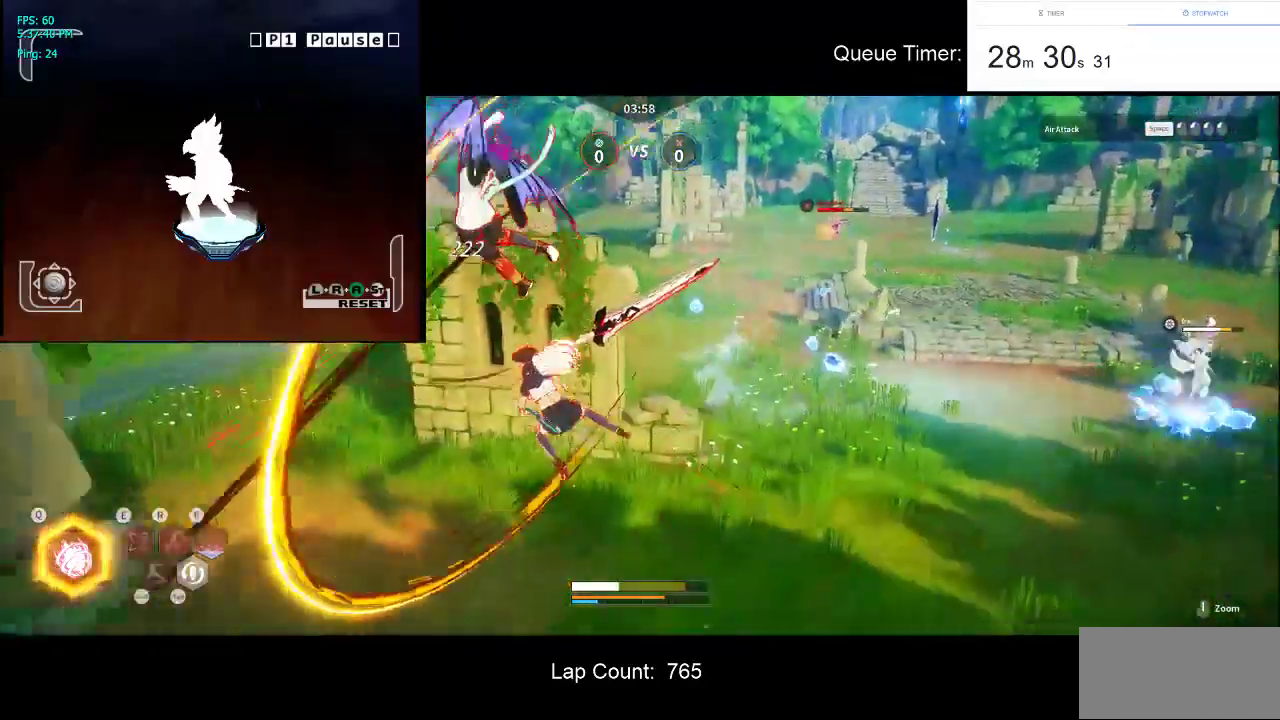
{"keys": [], "mouse": [], "events": [[50, "mouse_left", "down"], [184, "mouse_left", "up"]]}
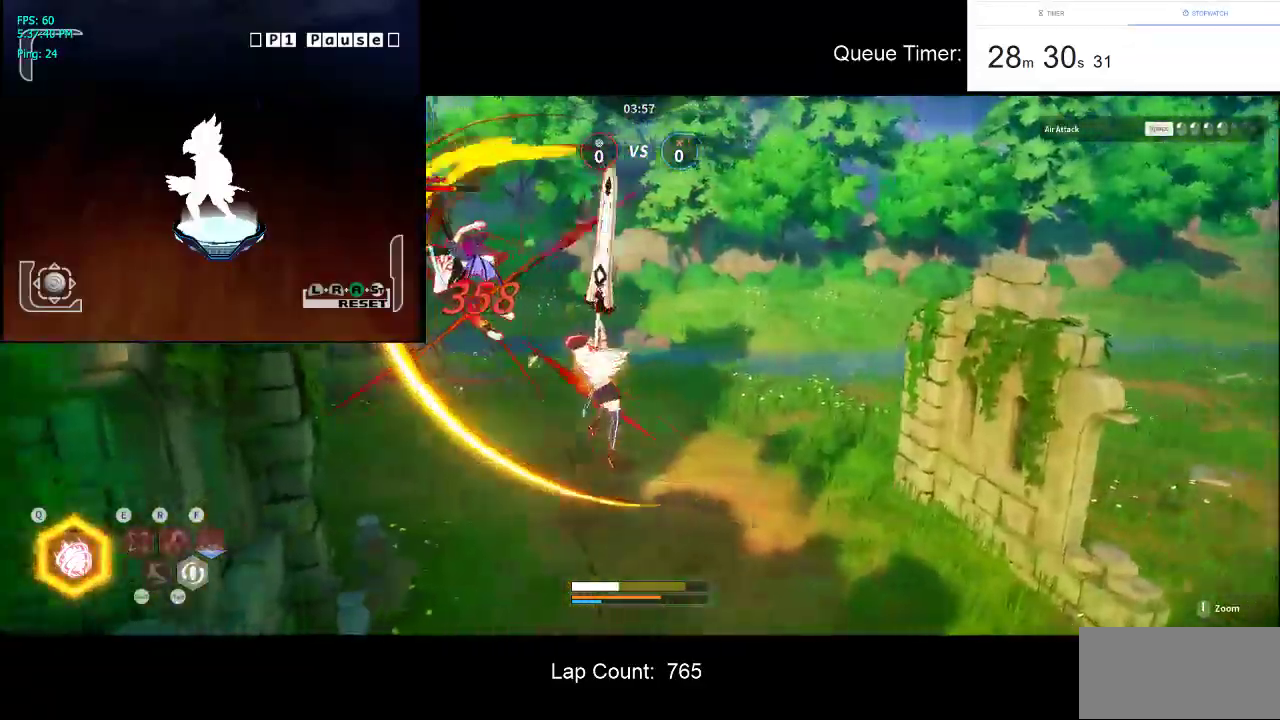
{"keys": [], "mouse": [], "events": [[200, "tab", "down"], [300, "tab", "up"]]}
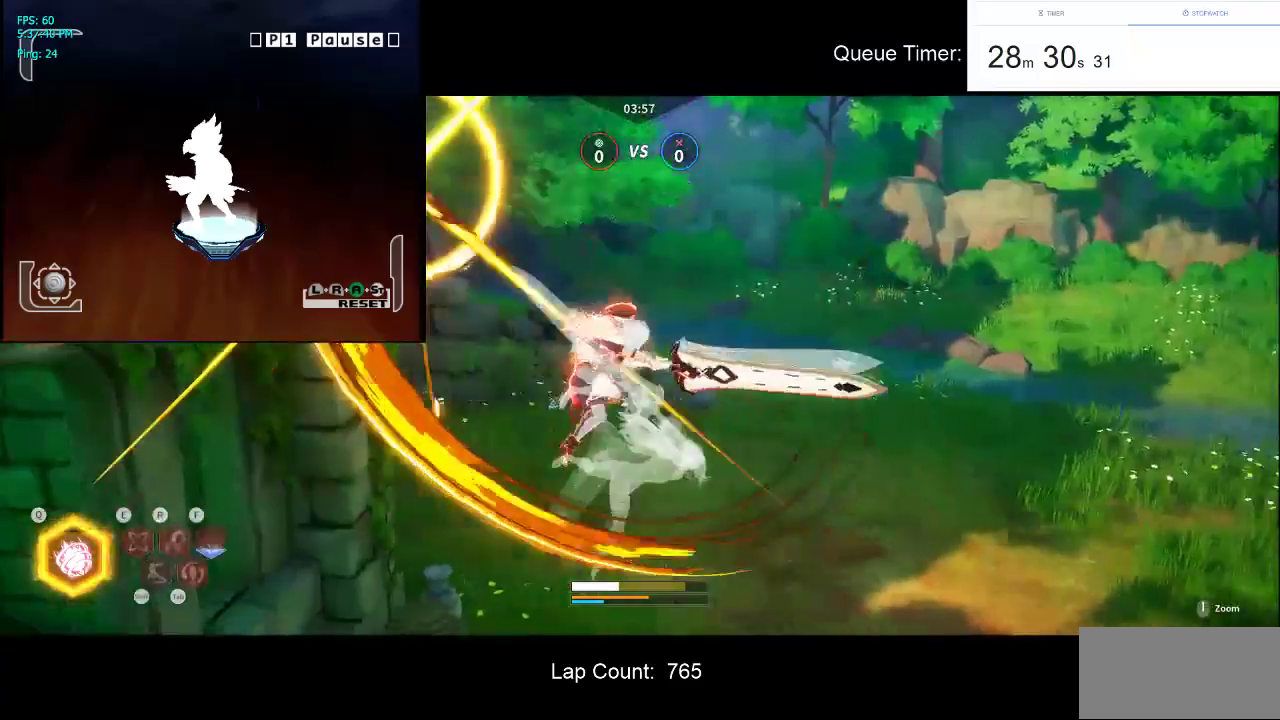
{"keys": [], "mouse": [], "events": []}
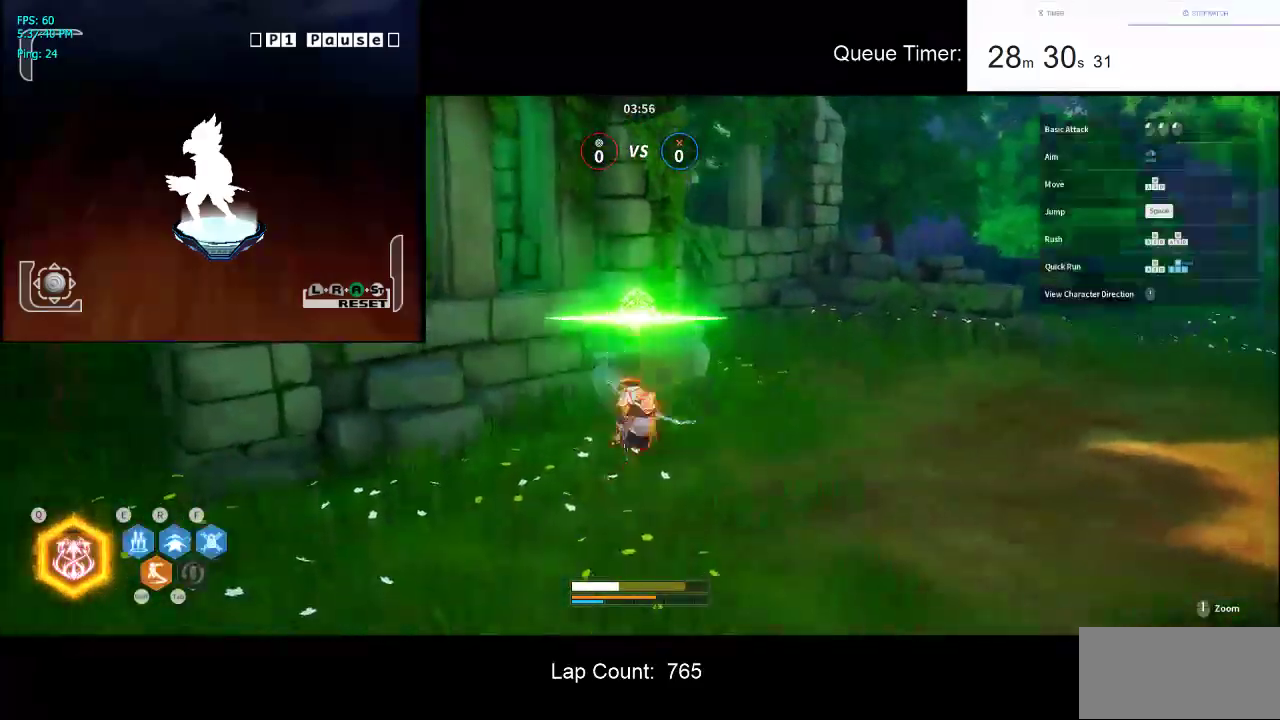
{"keys": [], "mouse": ["left"], "events": [[150, "mouse_left", "down"]]}
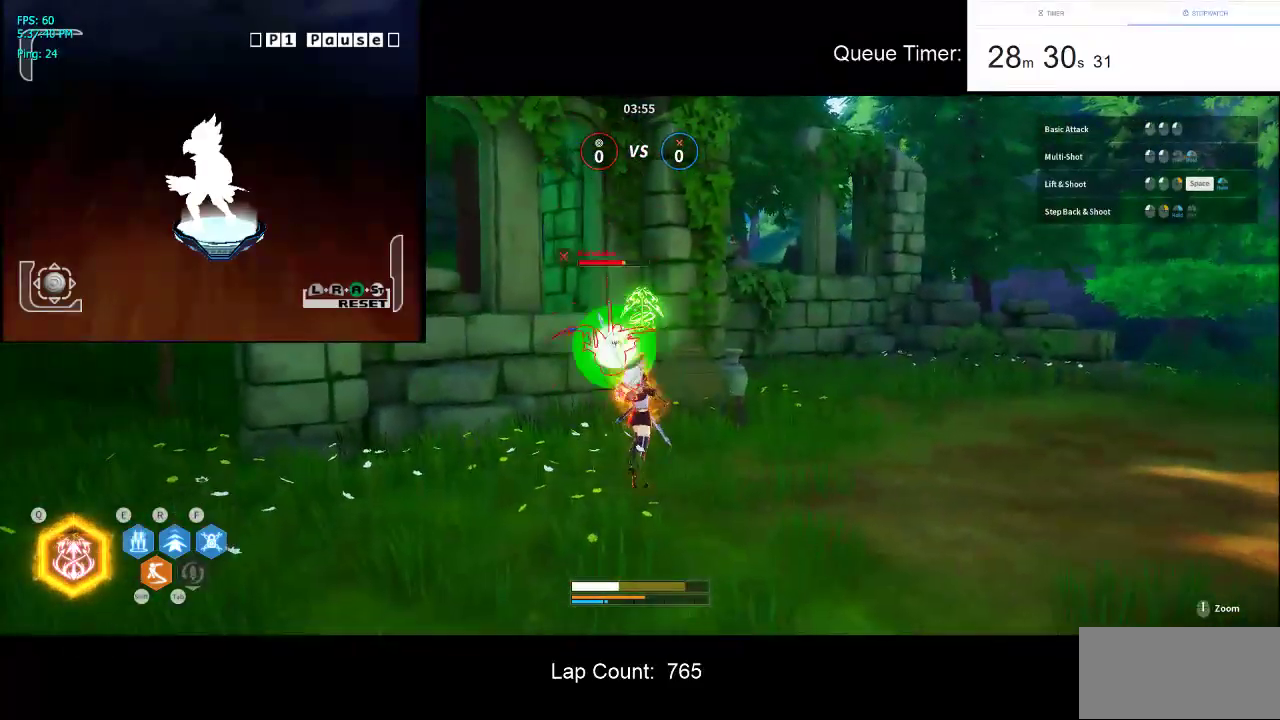
{"keys": [], "mouse": [], "events": [[67, "mouse_left", "up"], [250, "mouse_right", "down"], [400, "mouse_right", "up"]]}
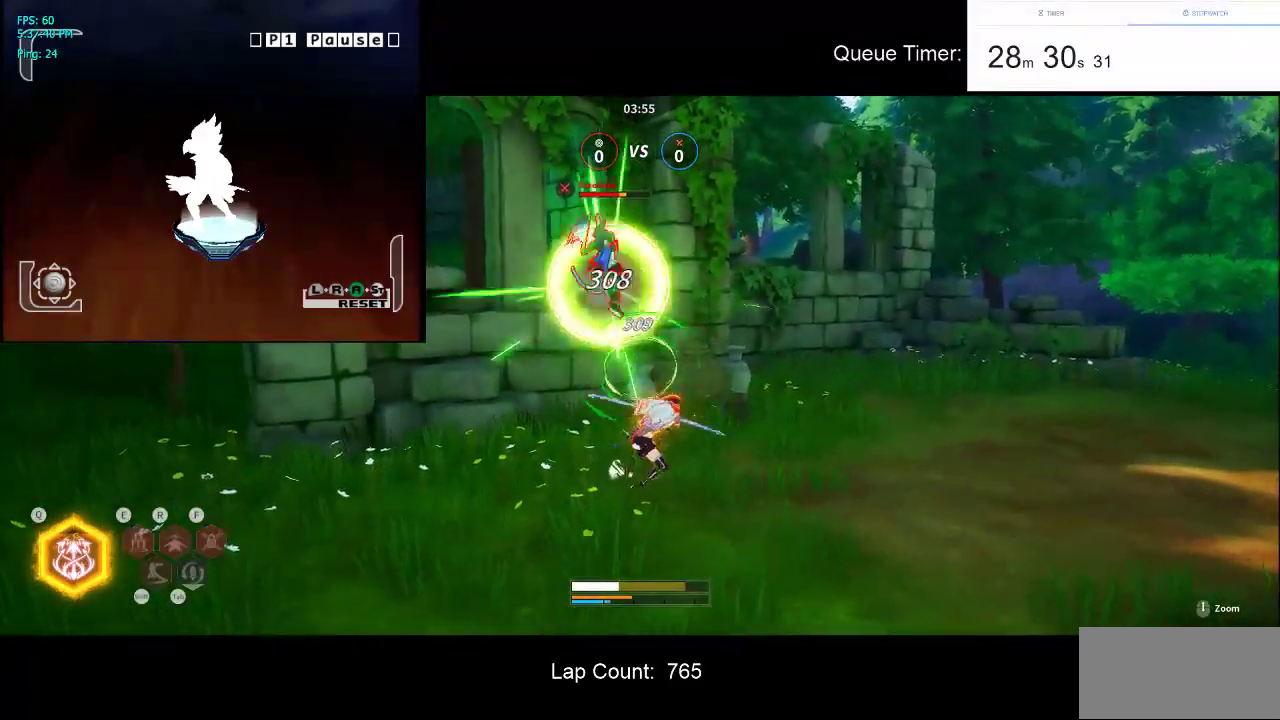
{"keys": [], "mouse": [], "events": []}
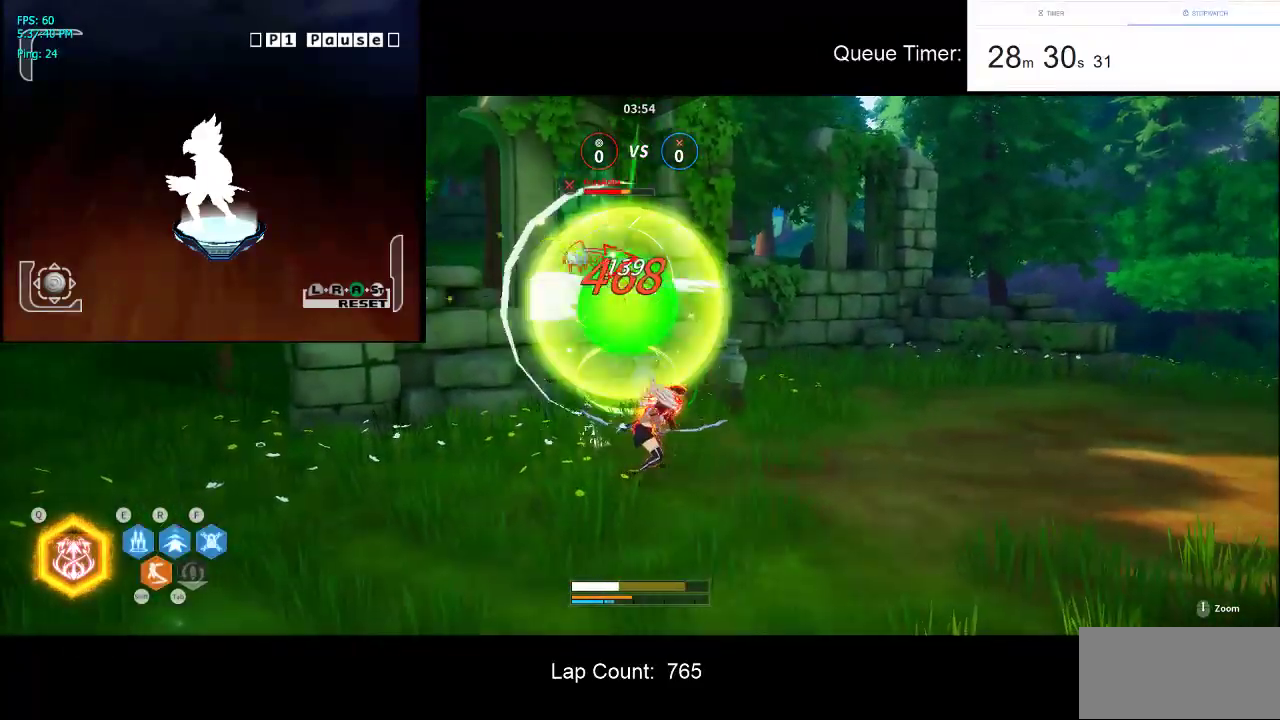
{"keys": ["space"], "mouse": ["left"], "events": [[150, "space", "down"], [417, "mouse_left", "down"]]}
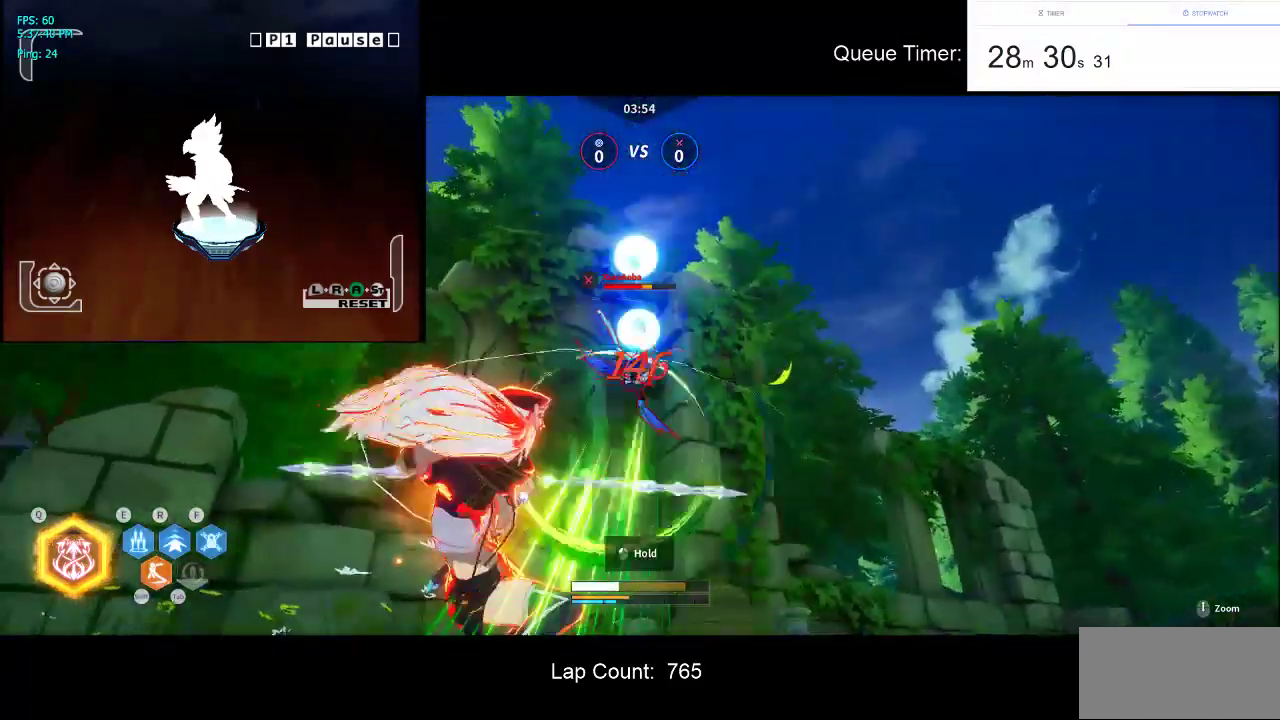
{"keys": ["a", "w"], "mouse": ["left"], "events": [[200, "a", "down"], [200, "w", "down"], [350, "space", "up"]]}
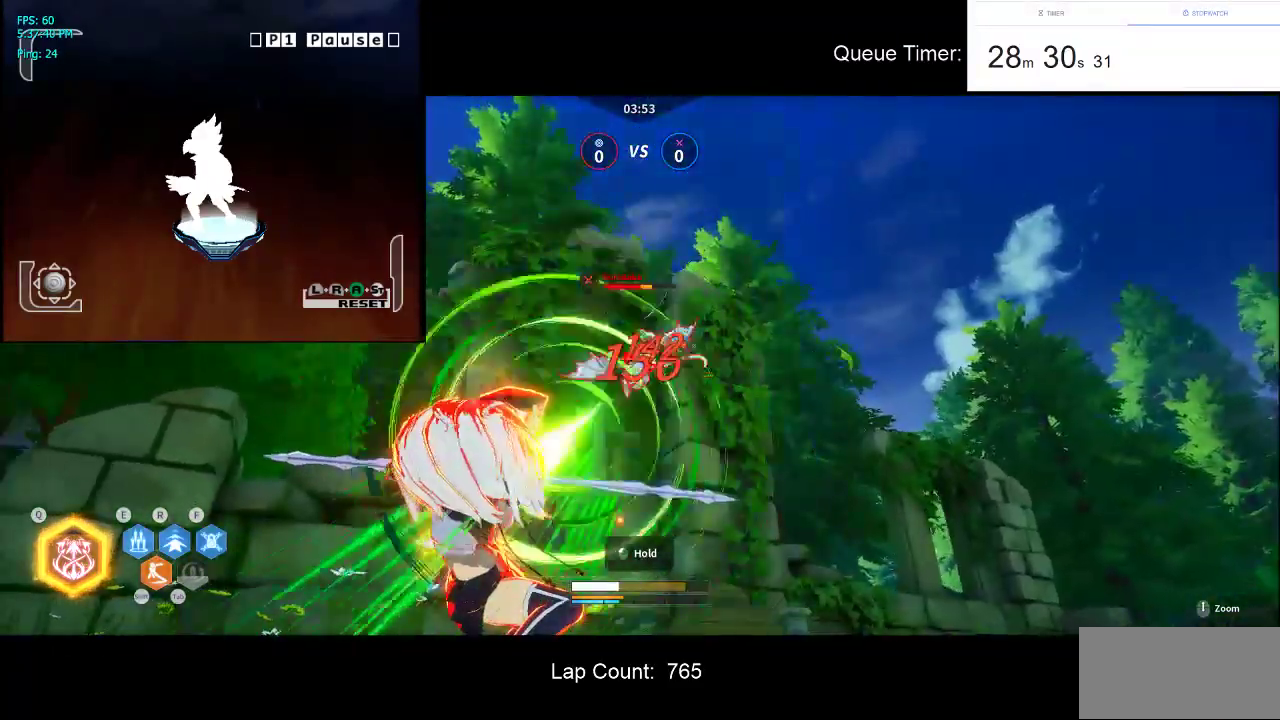
{"keys": ["a", "w"], "mouse": ["left"], "events": [[134, "w", "up"], [400, "w", "down"]]}
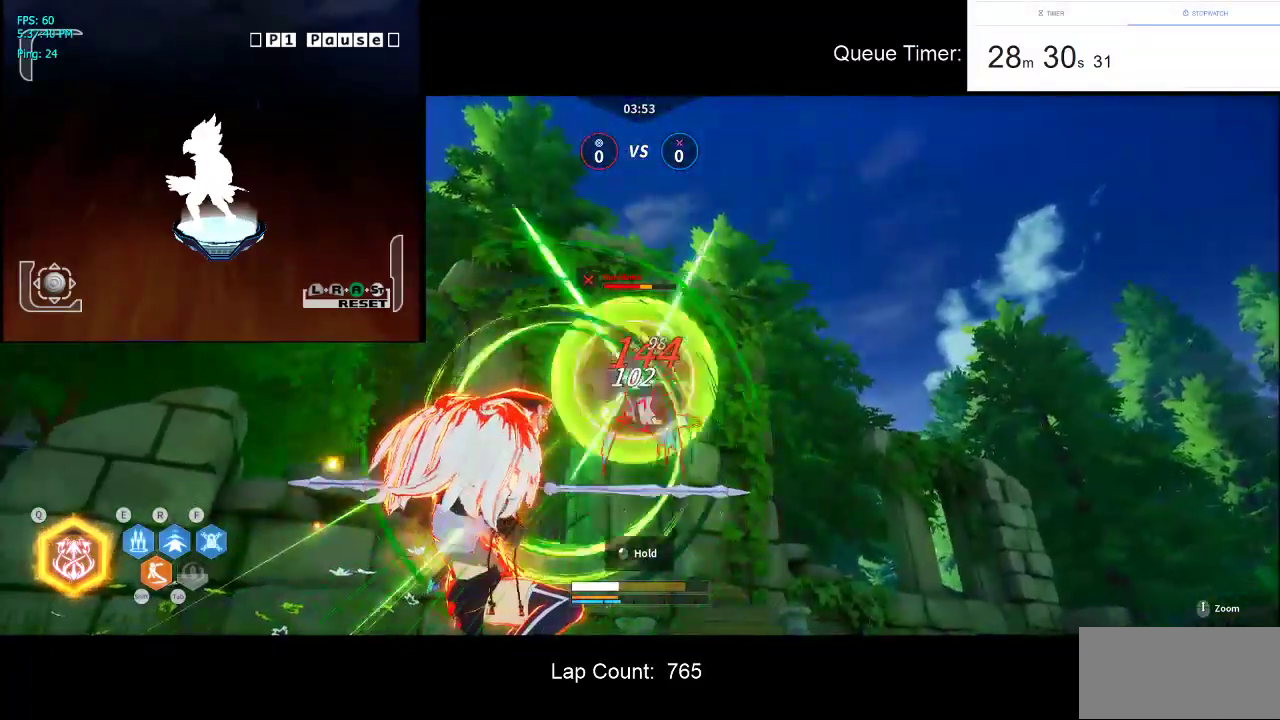
{"keys": ["a"], "mouse": [], "events": [[234, "mouse_left", "up"], [384, "w", "up"]]}
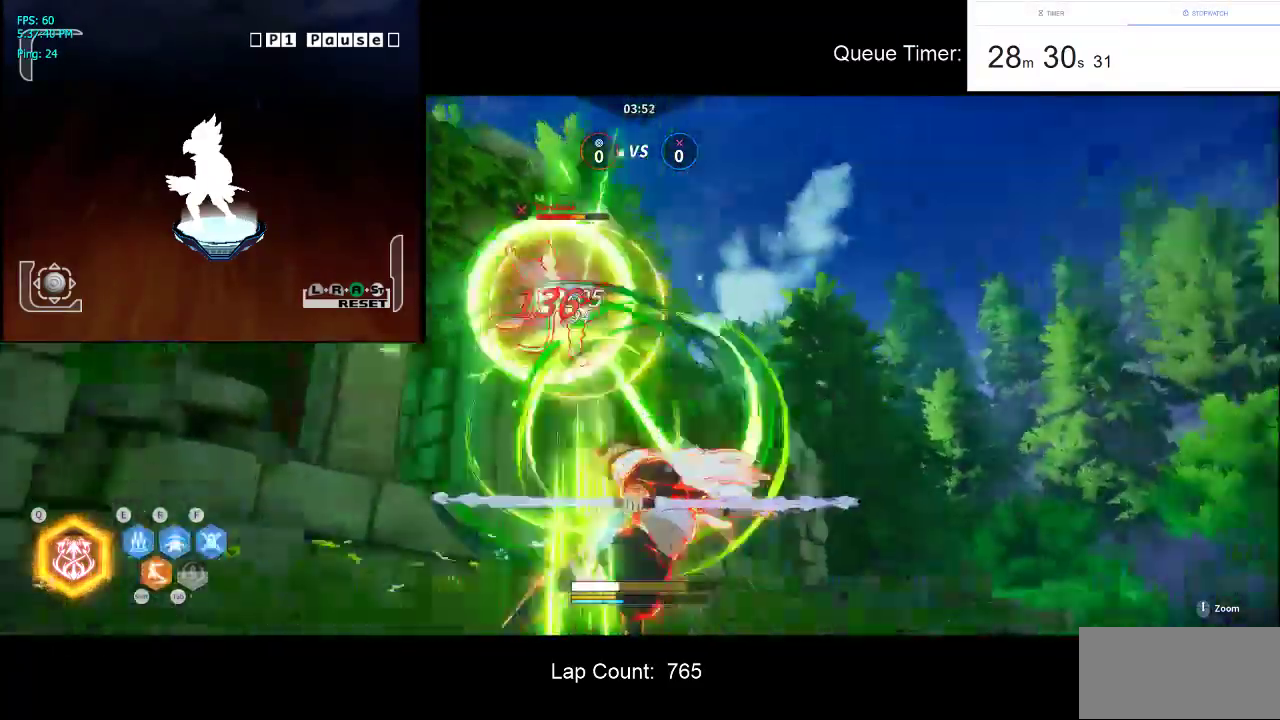
{"keys": ["r"], "mouse": [], "events": [[117, "r", "down"], [250, "r", "up"], [300, "r", "down"], [400, "a", "up"], [400, "r", "up"], [417, "r", "down"]]}
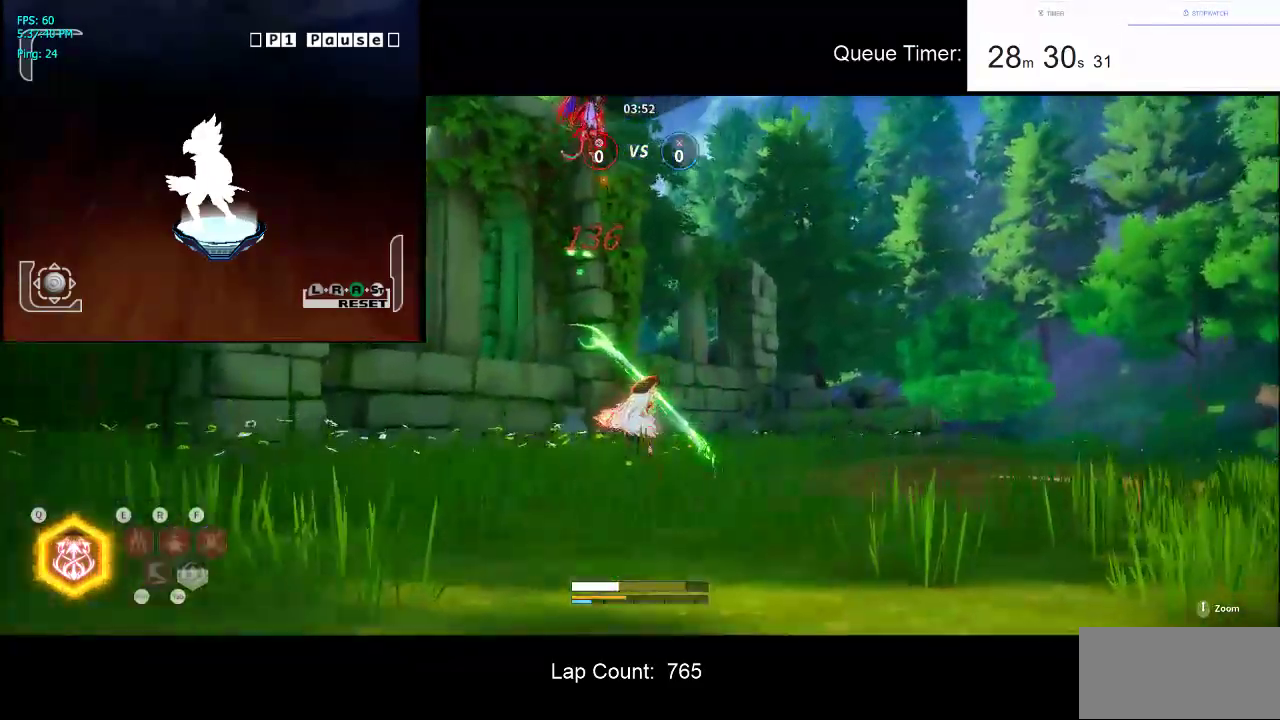
{"keys": [], "mouse": [], "events": [[84, "r", "up"], [134, "r", "down"], [217, "r", "up"]]}
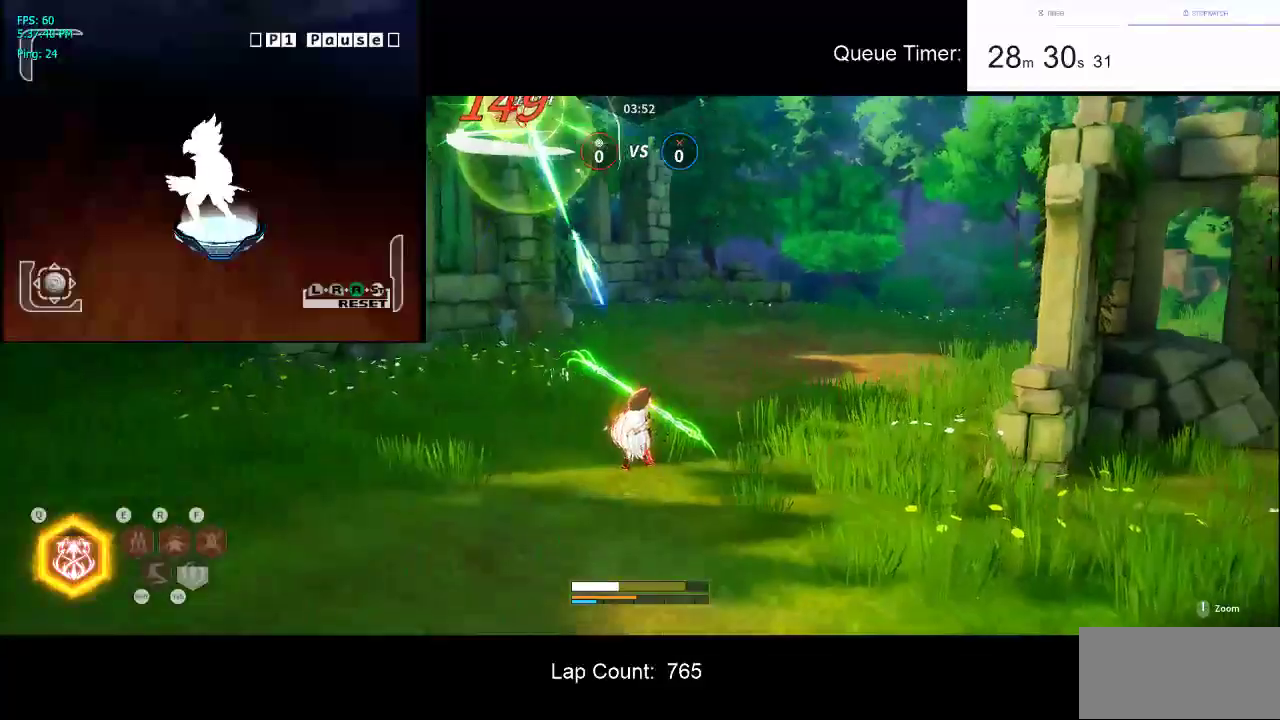
{"keys": ["a", "s"], "mouse": [], "events": [[100, "a", "down"], [184, "s", "down"]]}
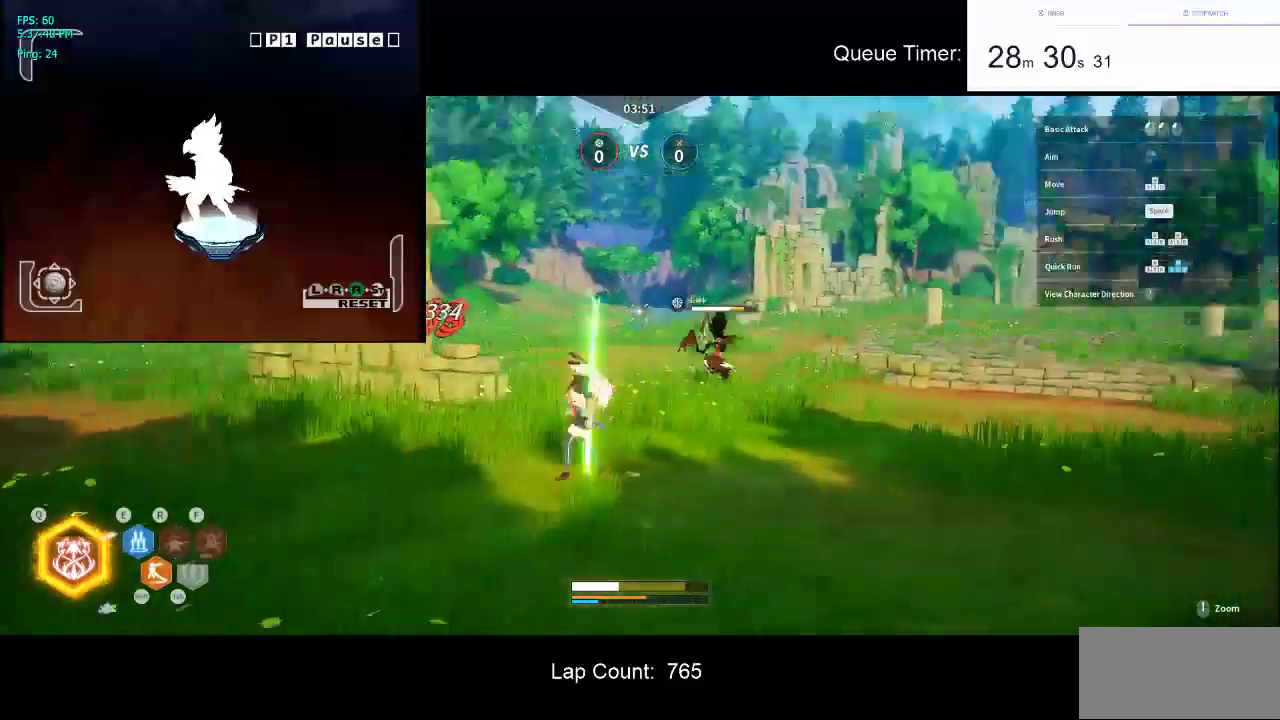
{"keys": ["a", "d", "s"], "mouse": [], "events": [[117, "a", "up"], [400, "d", "down"], [484, "a", "down"]]}
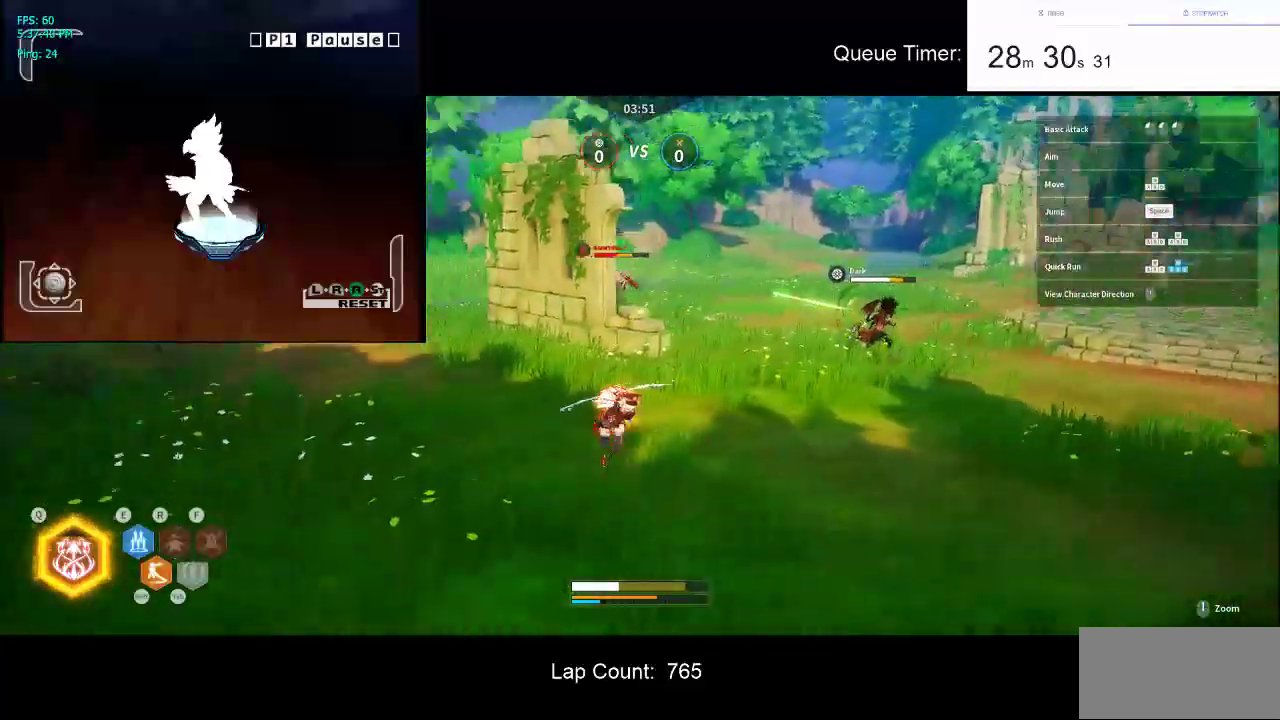
{"keys": ["s"], "mouse": [], "events": [[34, "d", "up"], [134, "a", "up"], [317, "tab", "down"], [400, "tab", "up"]]}
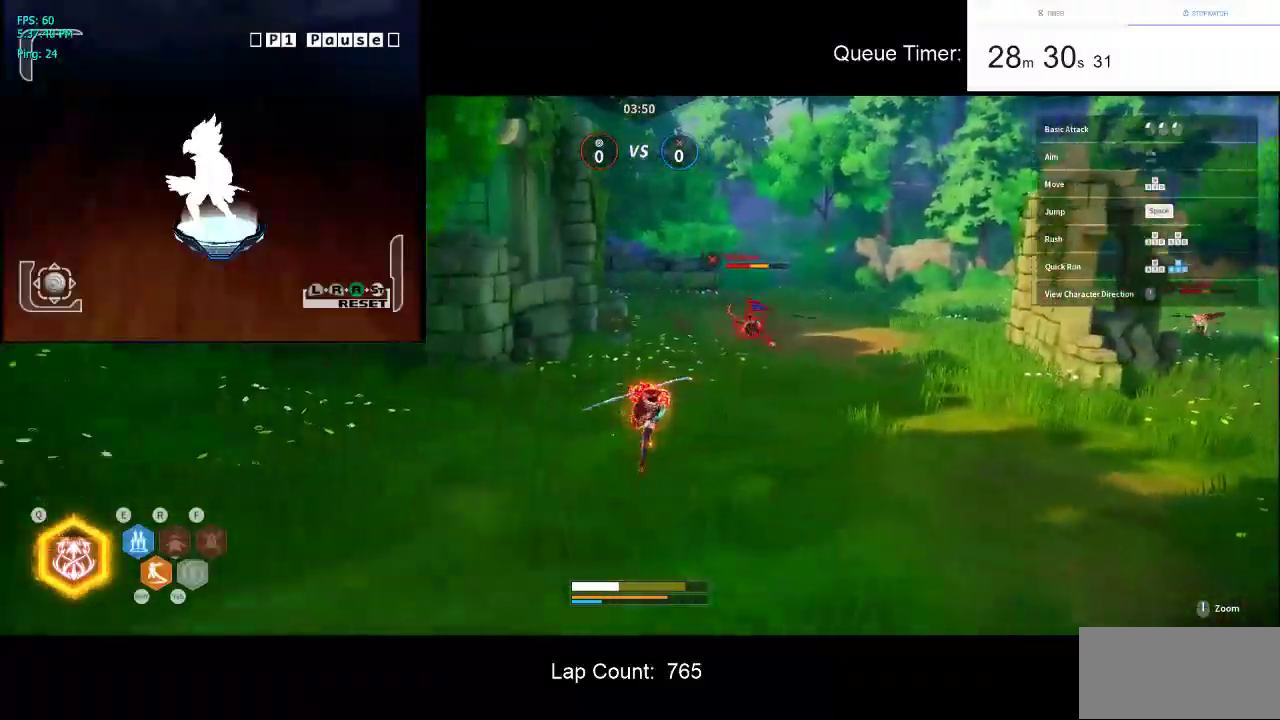
{"keys": ["w"], "mouse": [], "events": [[100, "s", "up"], [150, "w", "down"]]}
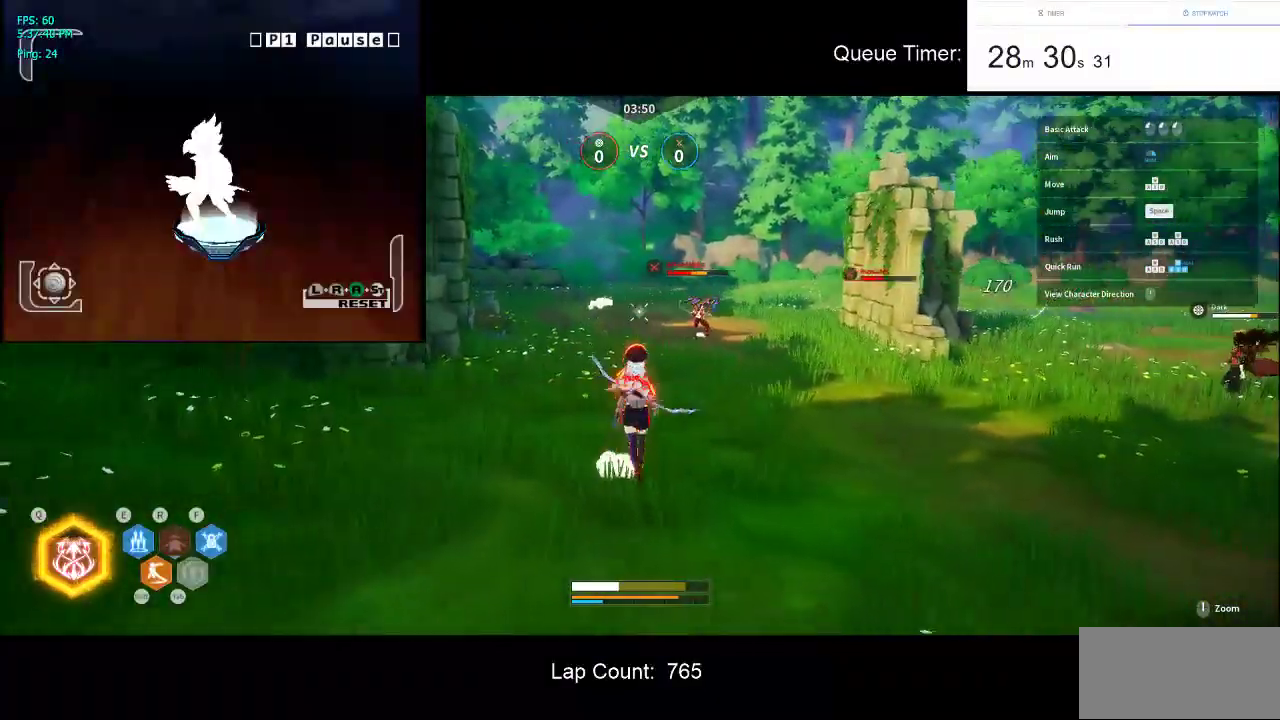
{"keys": ["tab", "w"], "mouse": [], "events": [[67, "a", "down"], [300, "a", "up"], [484, "tab", "down"]]}
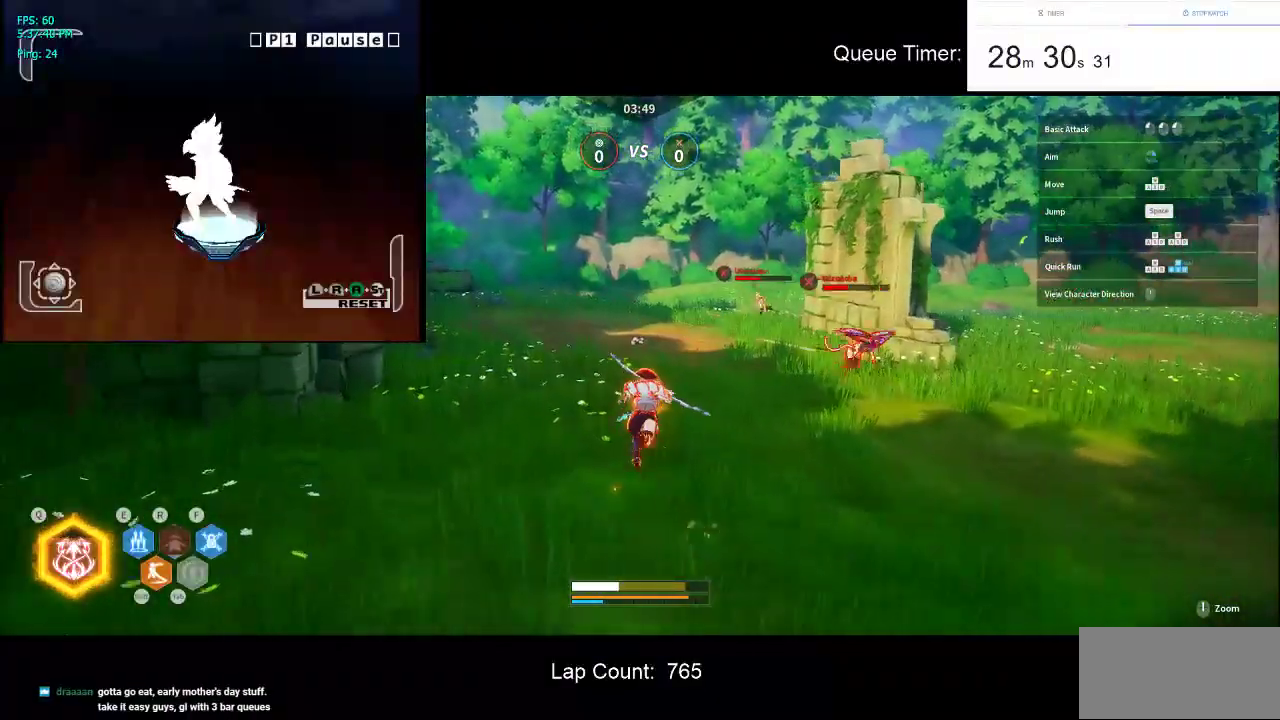
{"keys": ["a", "w"], "mouse": [], "events": [[84, "tab", "up"], [134, "tab", "down"], [267, "tab", "up"], [367, "d", "down"], [450, "a", "down"], [450, "d", "up"]]}
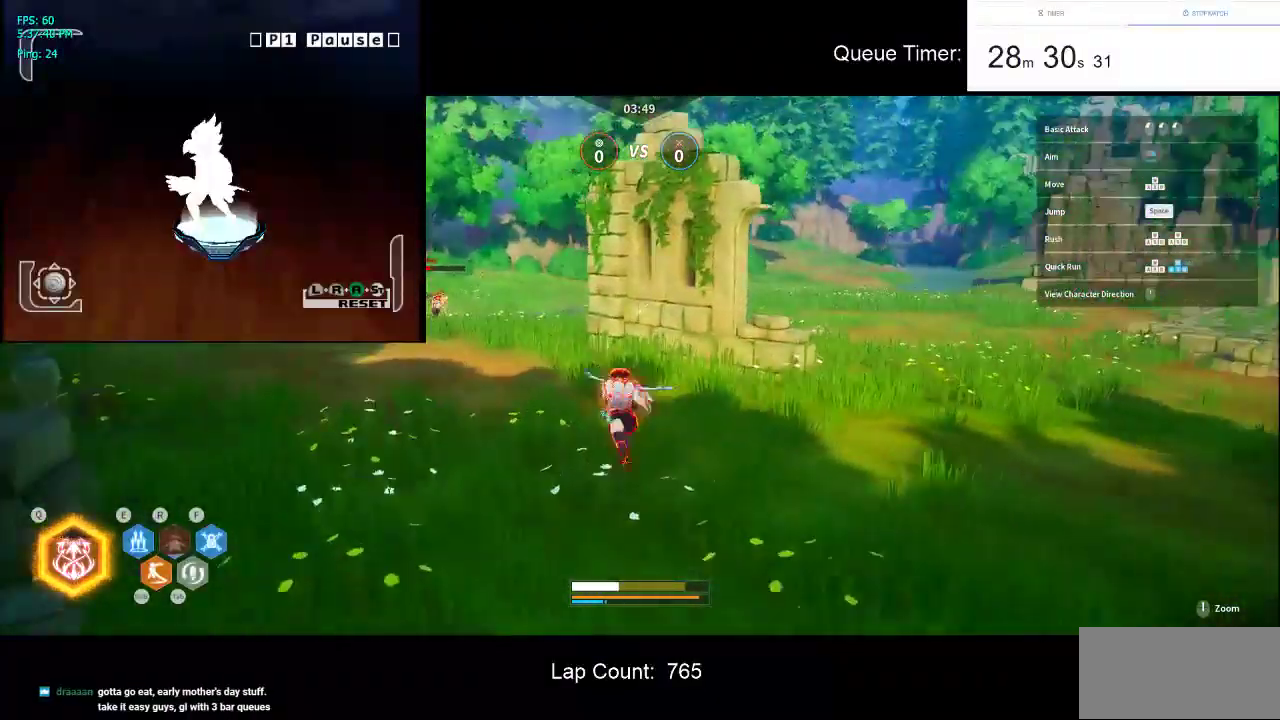
{"keys": ["a", "w"], "mouse": [], "events": [[50, "shift", "down"], [100, "shift", "up"]]}
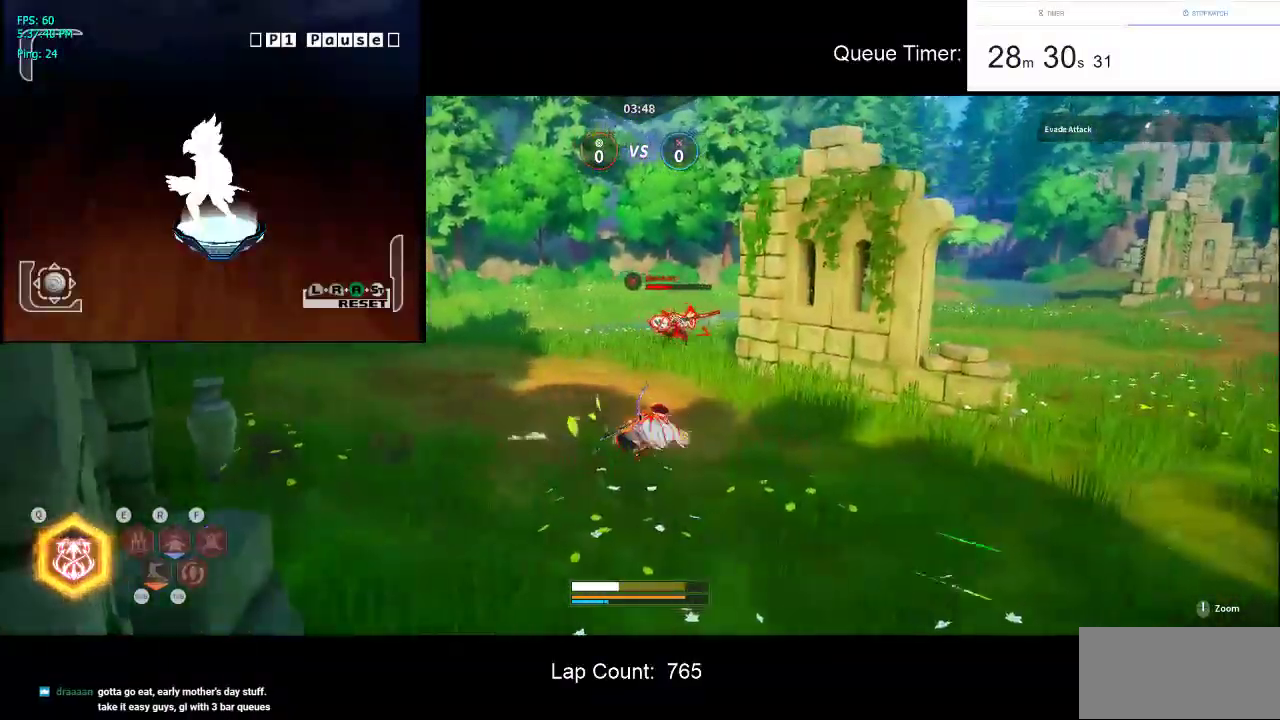
{"keys": ["a"], "mouse": [], "events": [[67, "w", "up"], [200, "w", "down"], [250, "w", "up"], [300, "a", "up"], [350, "a", "down"], [350, "w", "down"], [400, "w", "up"], [434, "a", "up"], [484, "a", "down"]]}
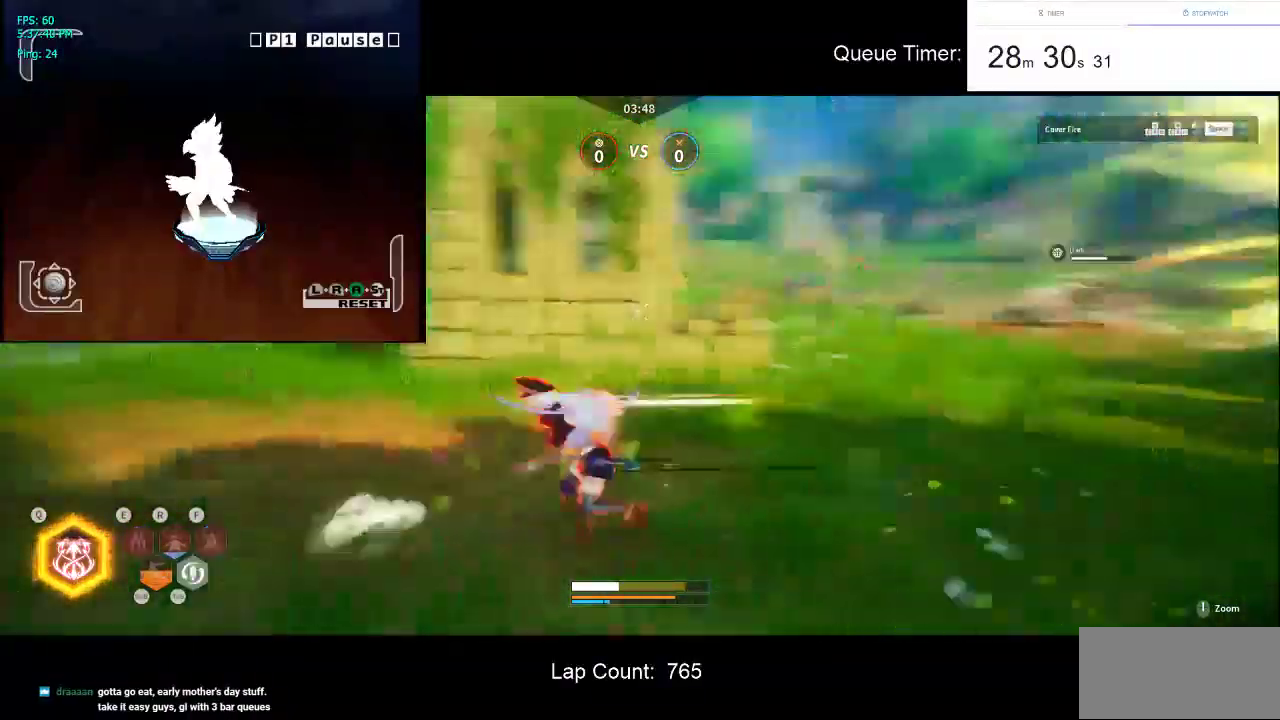
{"keys": ["a"], "mouse": [], "events": []}